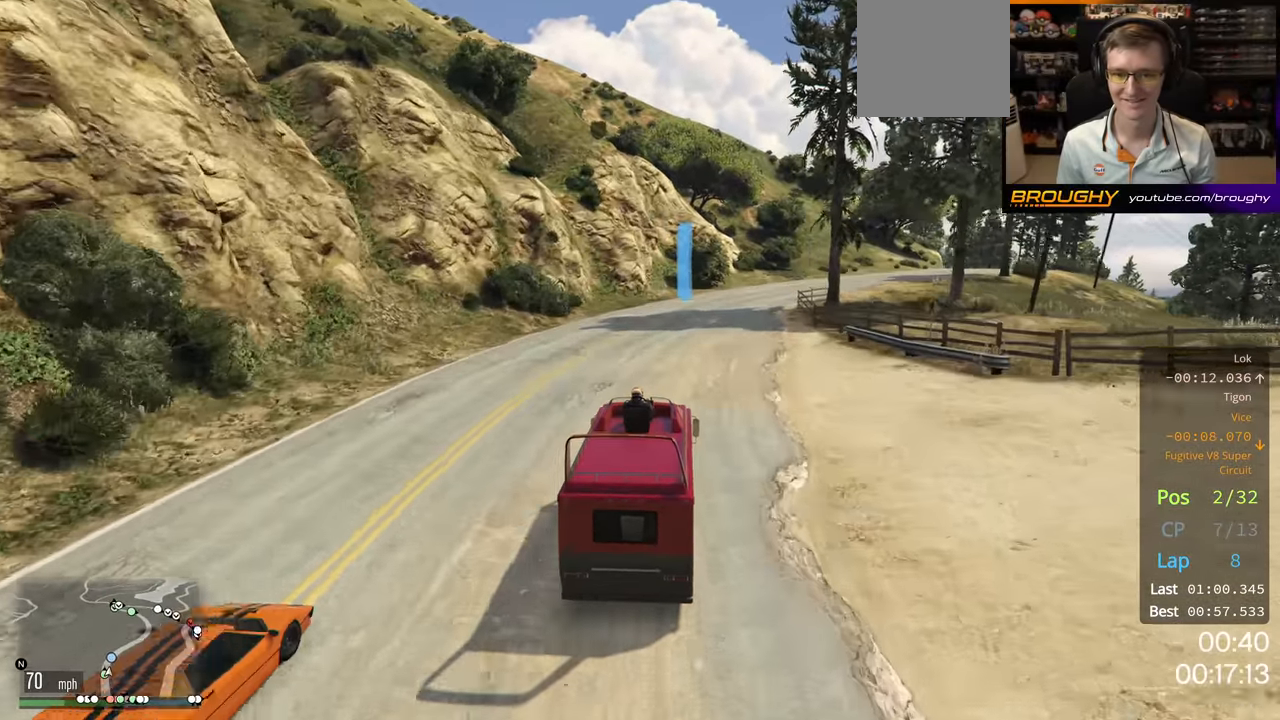
Gameplay with a controller (Xbox layout); each line is a JSON object with the inputs held at the frame after it. "events" lists button and stick changes between this image and that frame as [ms after this image, input, new state], when the widget could be followed in between. Not read: START.
{"buttons": ["R2"], "left_stick": "right", "right_stick": "center", "events": [[50, "left_stick", "right"], [217, "left_stick", "center"], [467, "left_stick", "right"]]}
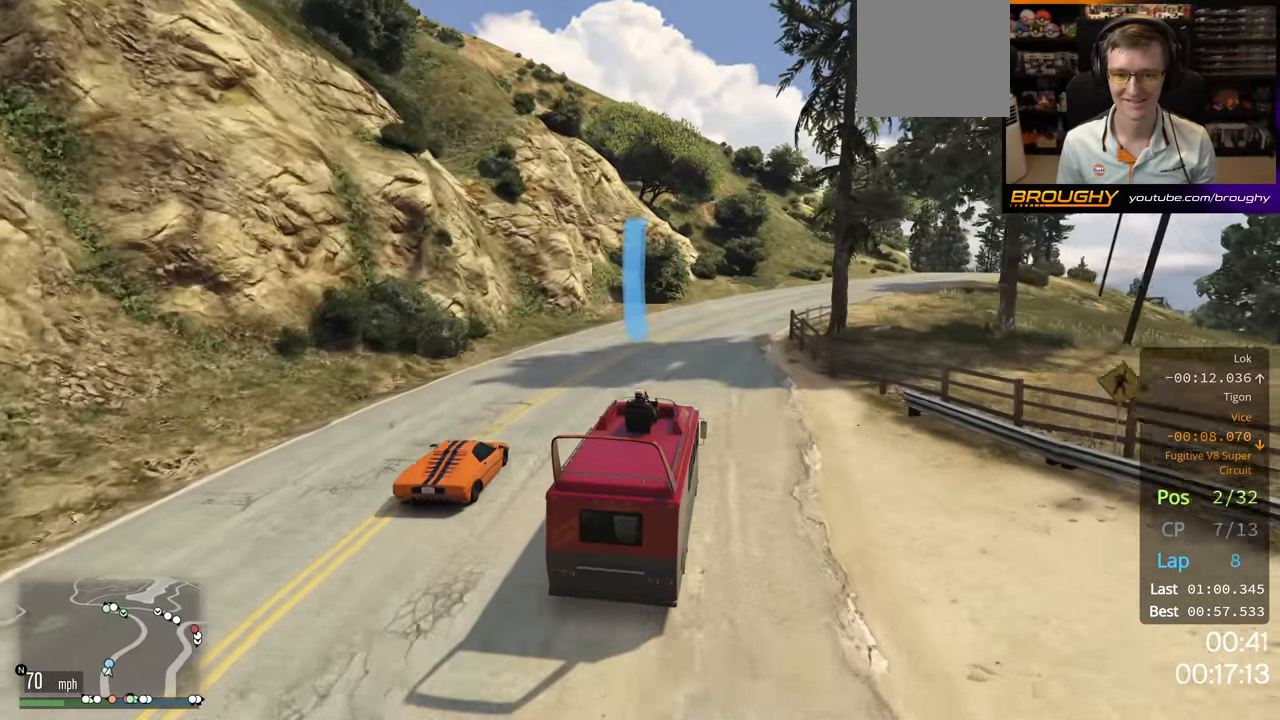
{"buttons": ["R2"], "left_stick": "center", "right_stick": "center", "events": [[383, "left_stick", "center"]]}
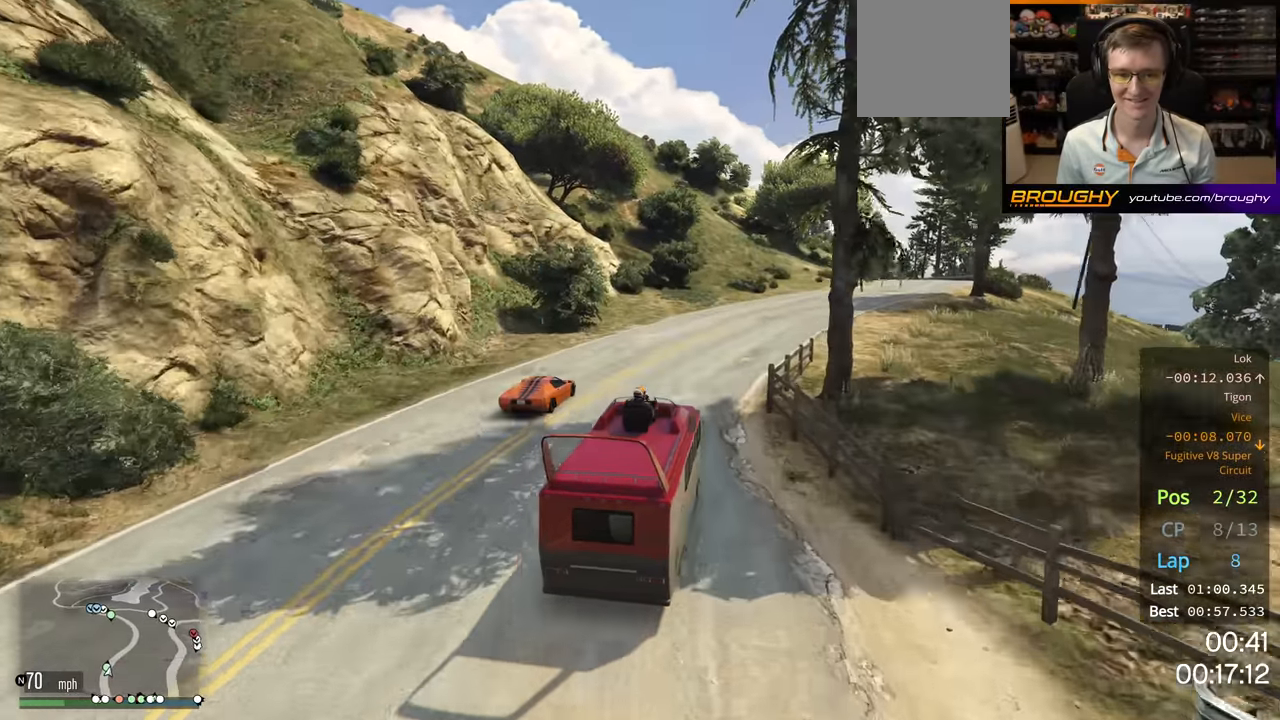
{"buttons": ["R2"], "left_stick": "right", "right_stick": "center", "events": [[17, "left_stick", "right"], [217, "left_stick", "center"], [500, "left_stick", "right"]]}
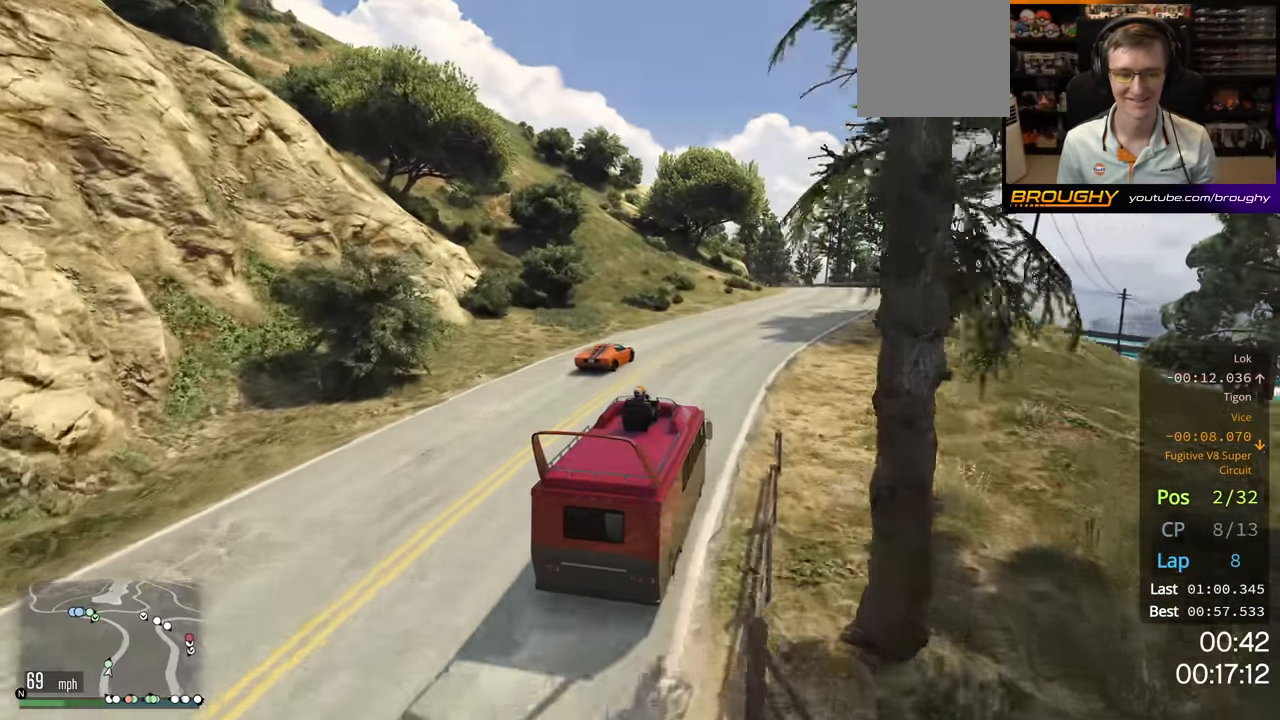
{"buttons": ["R2"], "left_stick": "center", "right_stick": "center", "events": [[167, "left_stick", "center"]]}
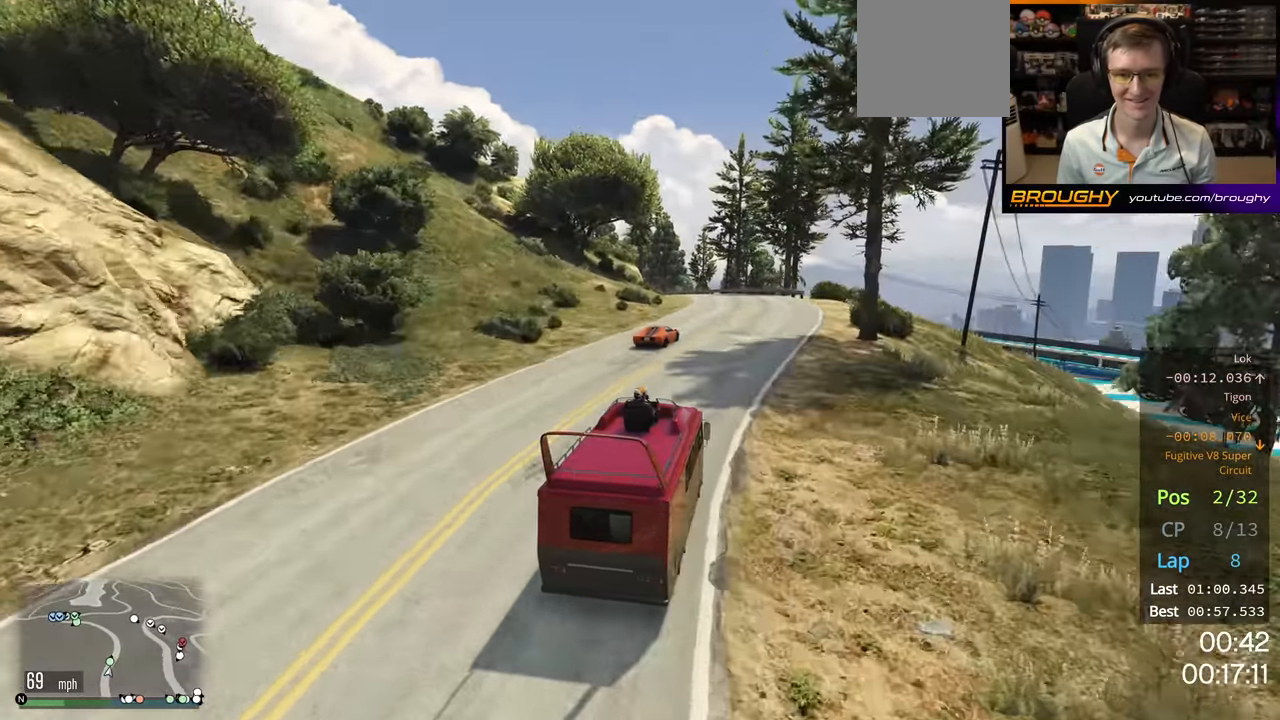
{"buttons": ["R2"], "left_stick": "center", "right_stick": "center", "events": []}
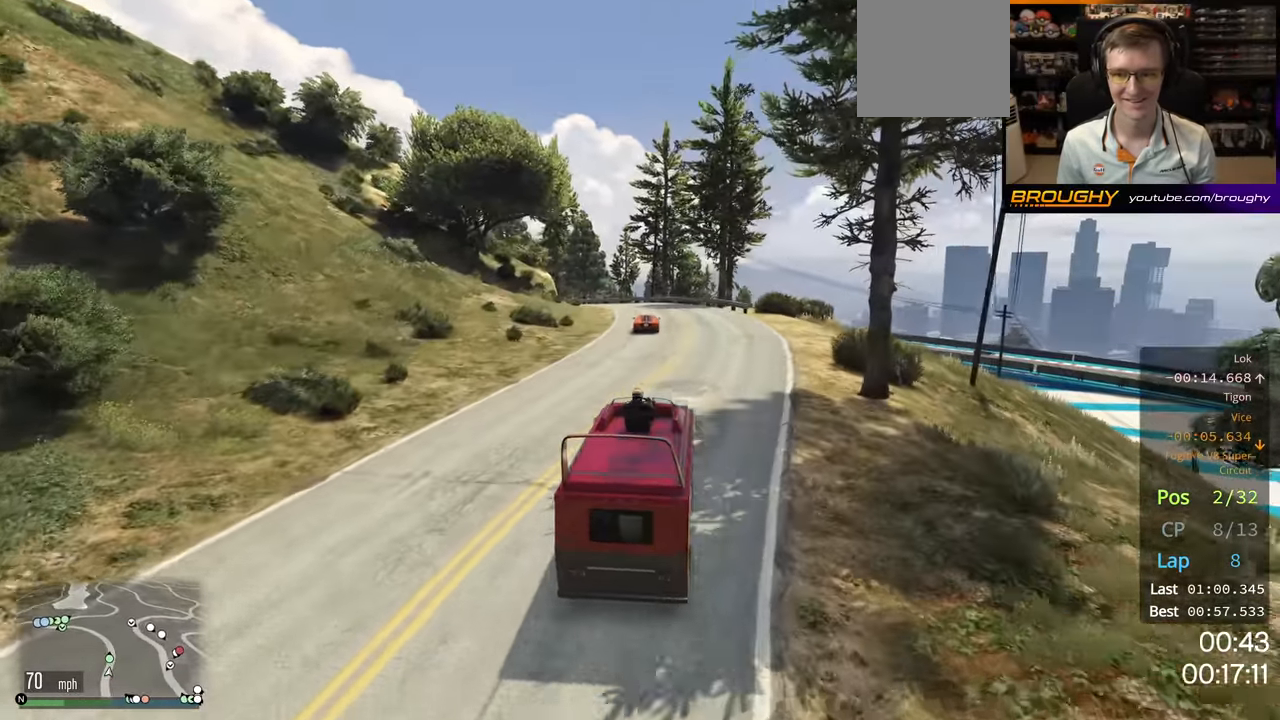
{"buttons": ["R2"], "left_stick": "center", "right_stick": "center", "events": []}
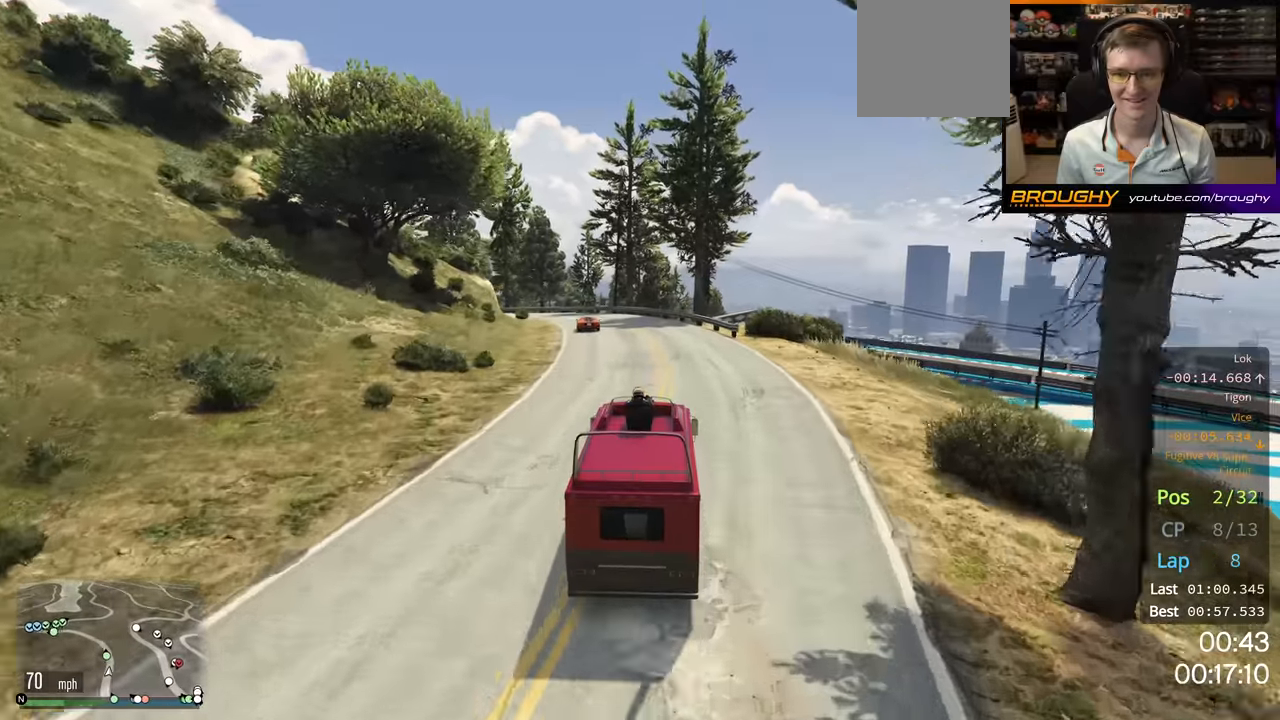
{"buttons": ["R2"], "left_stick": "up-left", "right_stick": "center", "events": [[116, "left_stick", "up-left"], [283, "left_stick", "center"], [483, "left_stick", "up-left"]]}
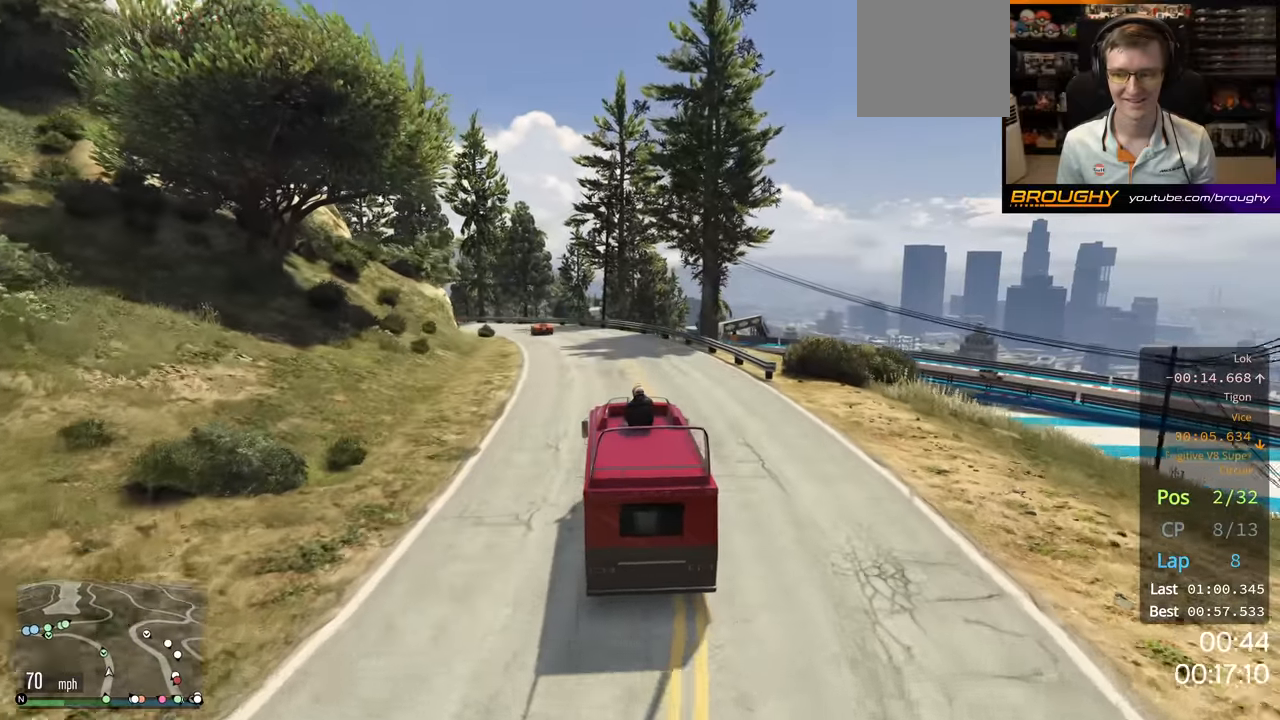
{"buttons": ["R2"], "left_stick": "up-left", "right_stick": "center", "events": [[183, "left_stick", "center"], [416, "left_stick", "up-left"]]}
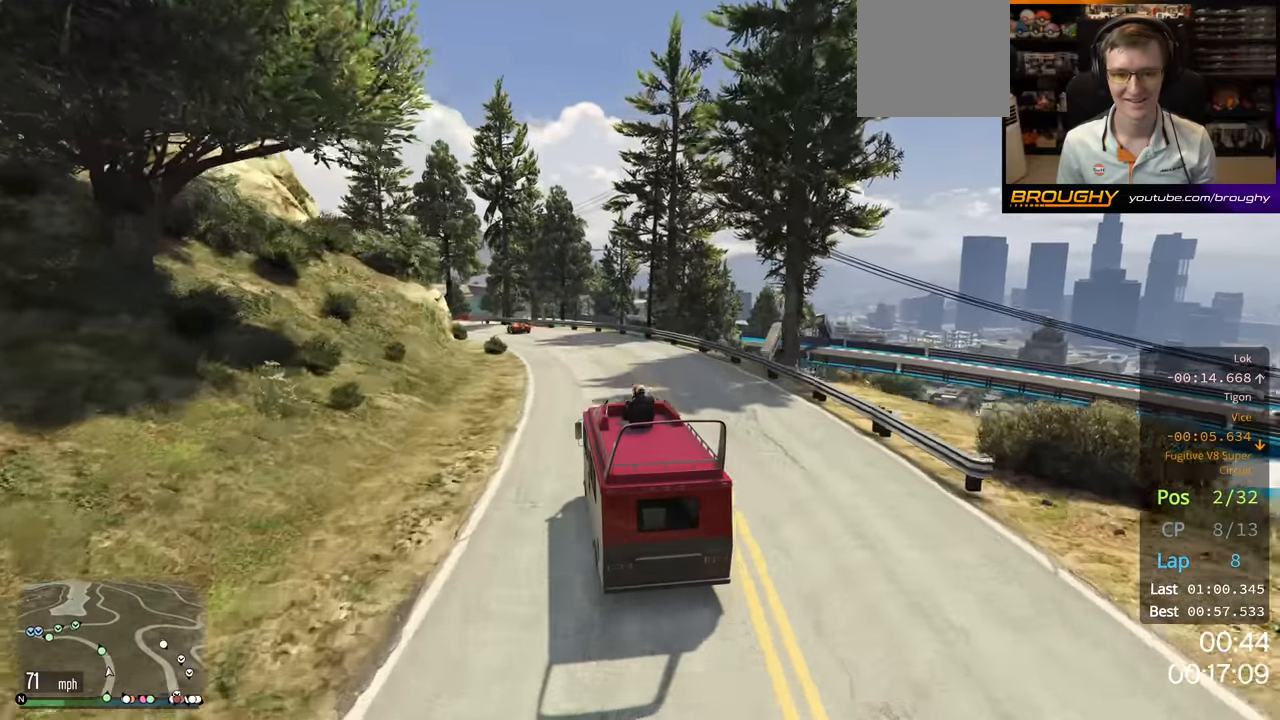
{"buttons": ["R2"], "left_stick": "center", "right_stick": "center", "events": [[50, "left_stick", "center"]]}
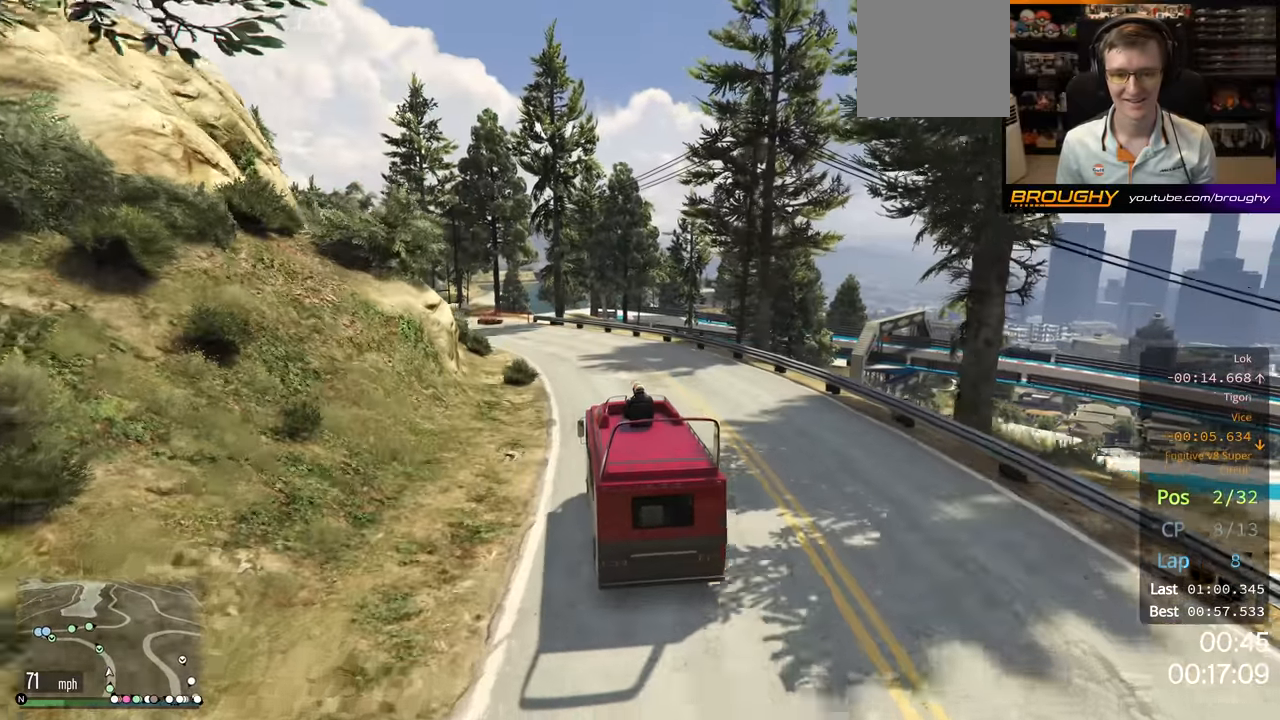
{"buttons": ["R2"], "left_stick": "up-left", "right_stick": "center", "events": [[100, "left_stick", "left"], [416, "left_stick", "up-left"]]}
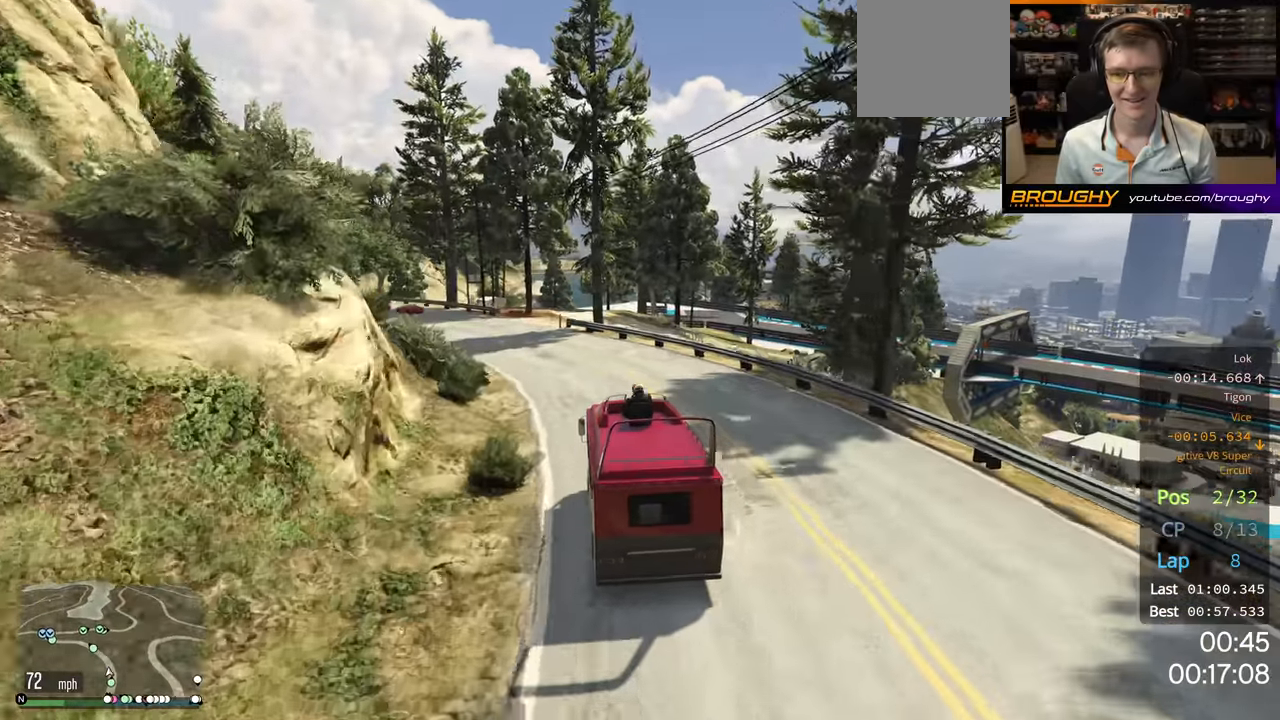
{"buttons": ["R2"], "left_stick": "up-left", "right_stick": "center", "events": [[333, "left_stick", "center"], [466, "left_stick", "up-left"]]}
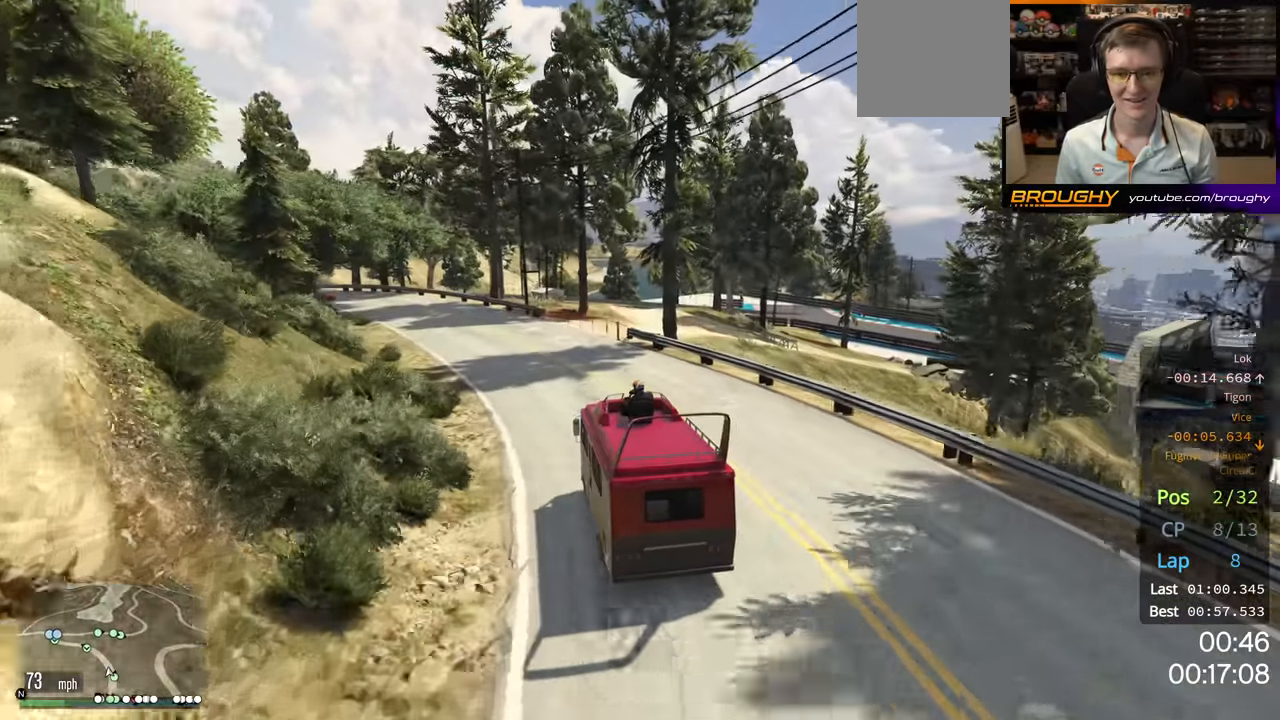
{"buttons": ["R2"], "left_stick": "center", "right_stick": "center", "events": [[400, "left_stick", "center"]]}
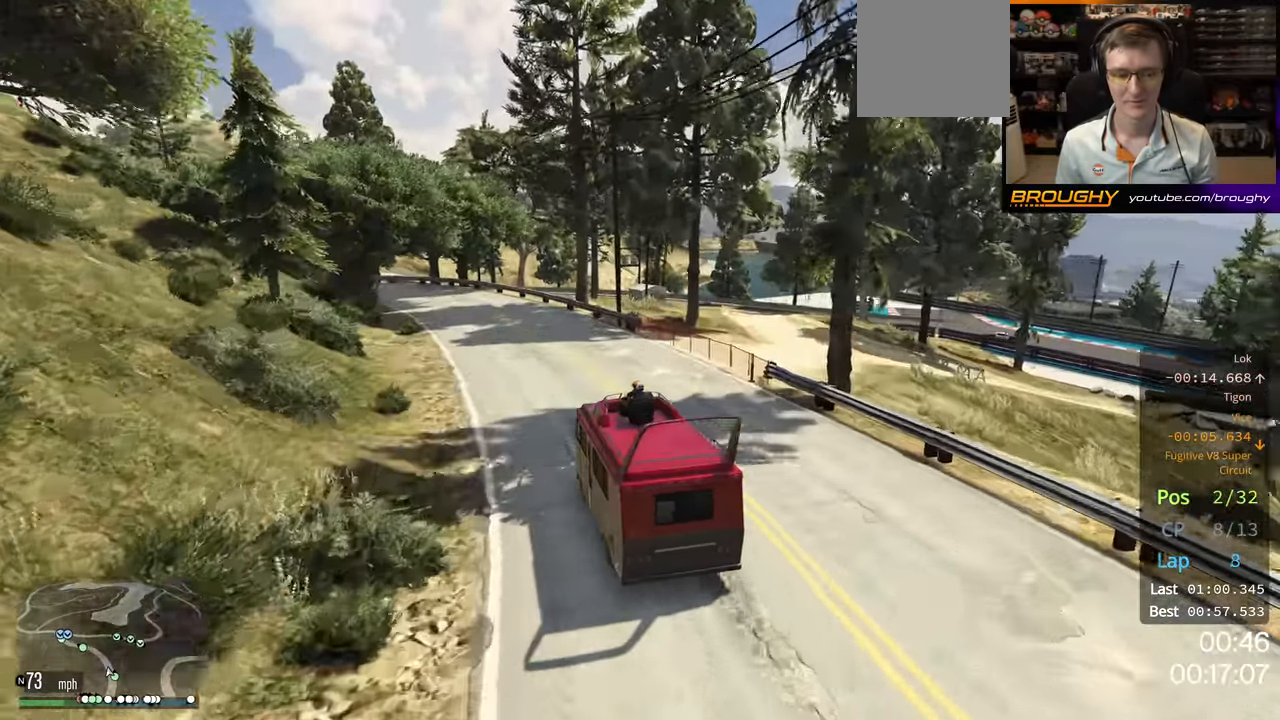
{"buttons": ["R2"], "left_stick": "center", "right_stick": "center", "events": [[133, "left_stick", "up-left"], [250, "left_stick", "center"], [433, "left_stick", "up-left"], [483, "left_stick", "center"]]}
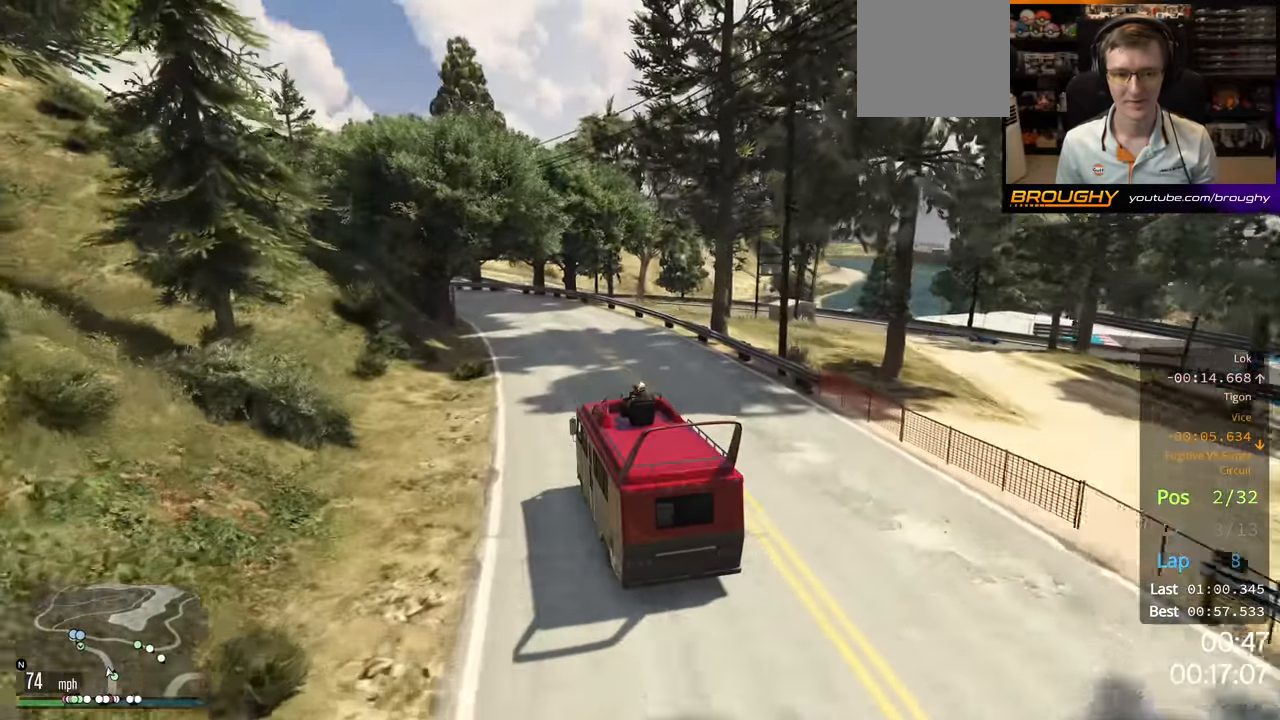
{"buttons": ["R2"], "left_stick": "left", "right_stick": "center", "events": [[150, "left_stick", "right"], [283, "left_stick", "center"], [366, "left_stick", "left"]]}
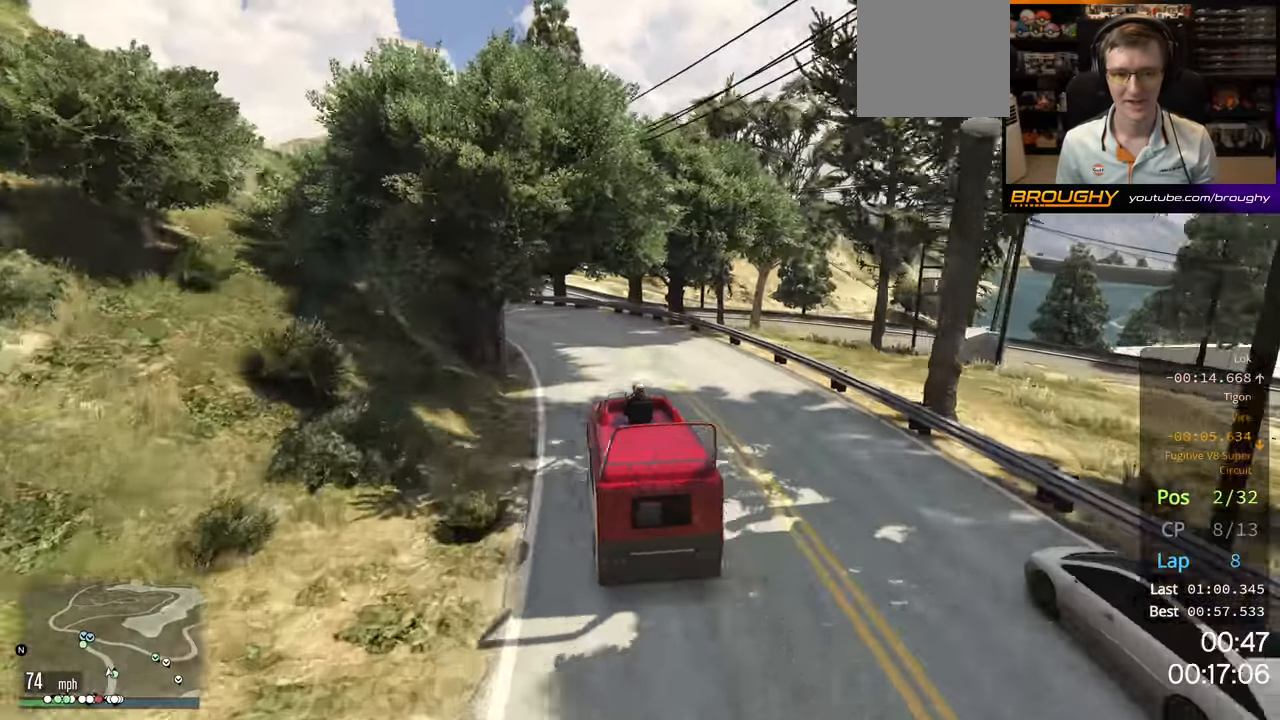
{"buttons": [], "left_stick": "center", "right_stick": "center", "events": [[50, "left_stick", "center"], [150, "left_stick", "left"], [166, "R2", "up"], [283, "left_stick", "center"]]}
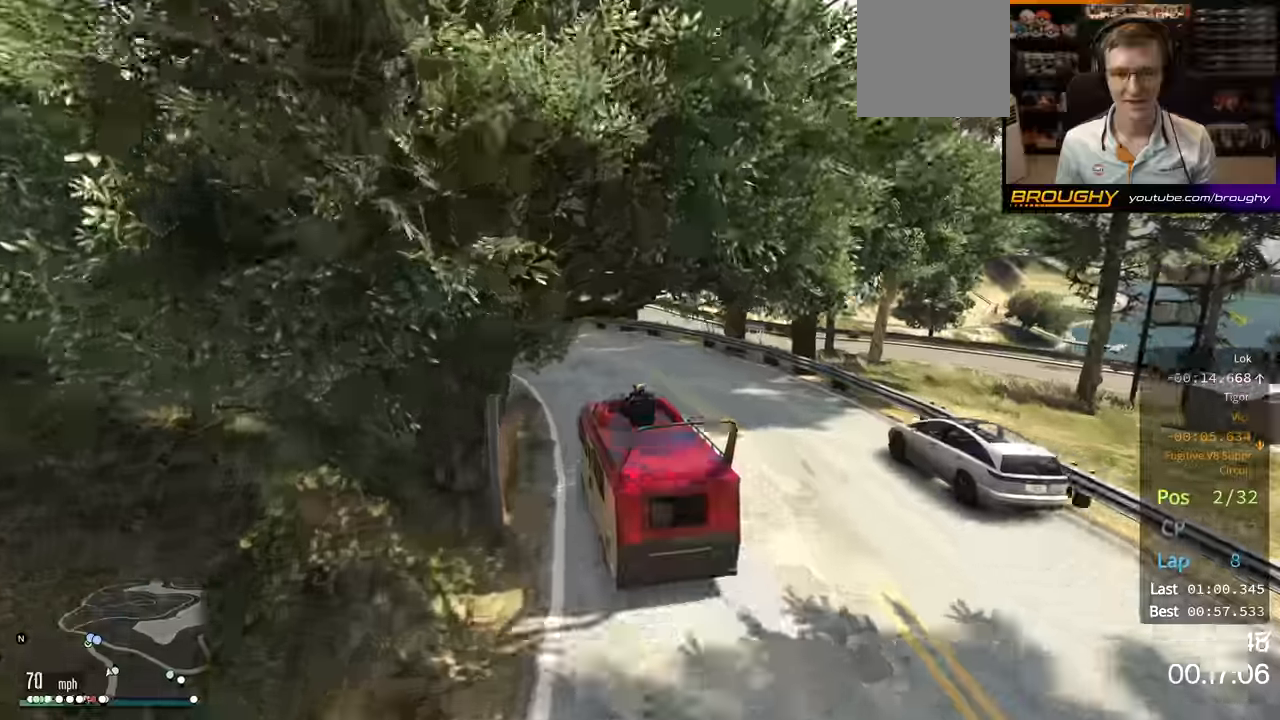
{"buttons": ["R2"], "left_stick": "up-left", "right_stick": "center", "events": [[33, "left_stick", "up-left"], [50, "R2", "down"], [117, "left_stick", "center"], [367, "left_stick", "up-left"]]}
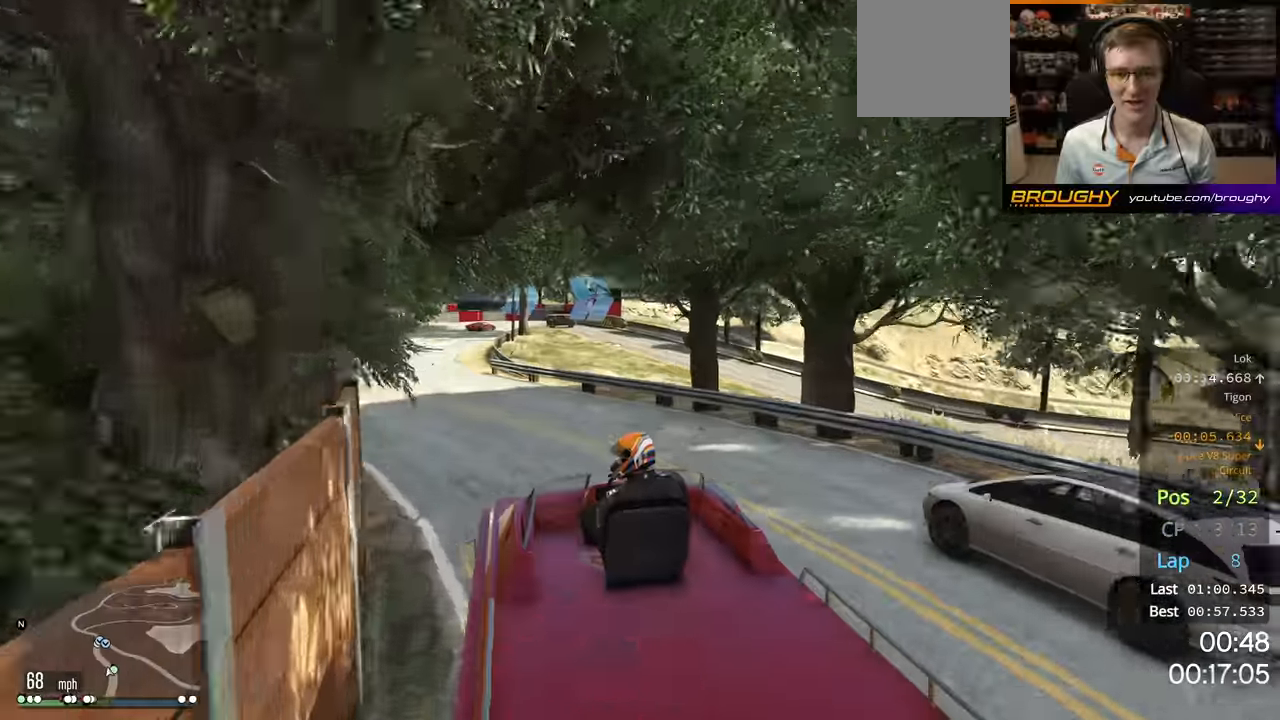
{"buttons": ["R2"], "left_stick": "center", "right_stick": "center"}
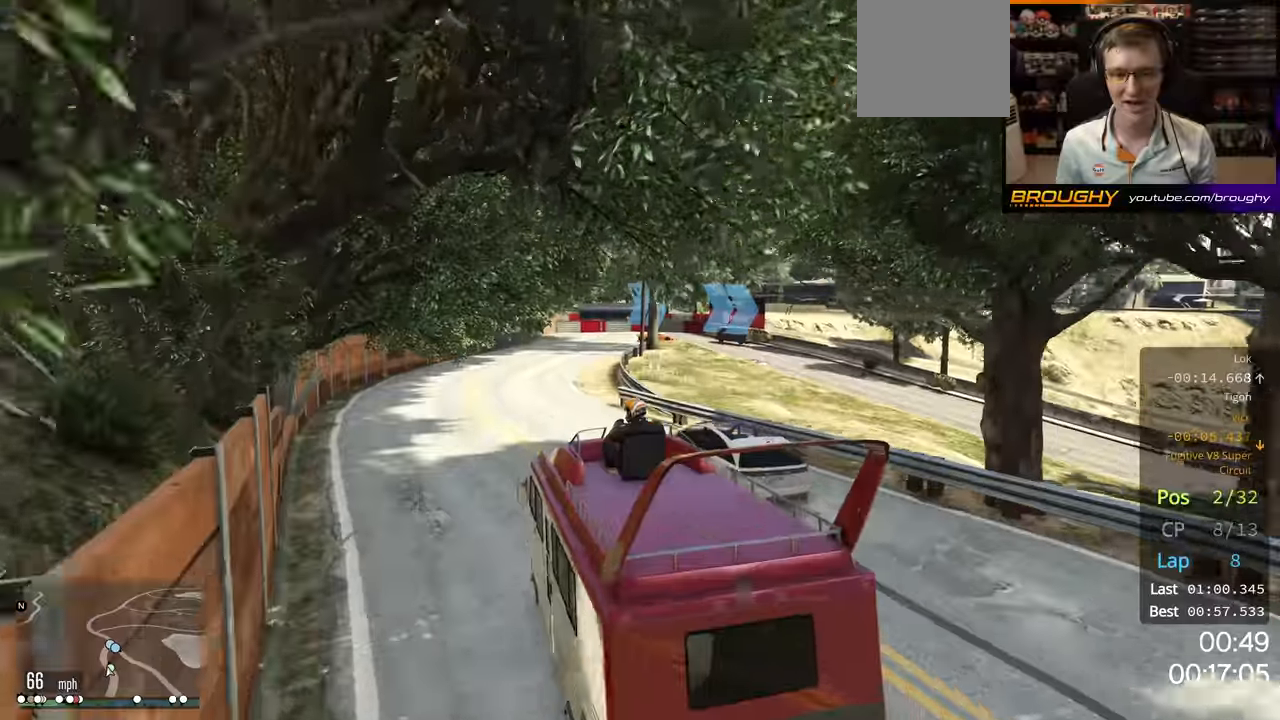
{"buttons": ["R2"], "left_stick": "right", "right_stick": "center", "events": [[133, "left_stick", "right"], [250, "left_stick", "center"], [467, "left_stick", "right"]]}
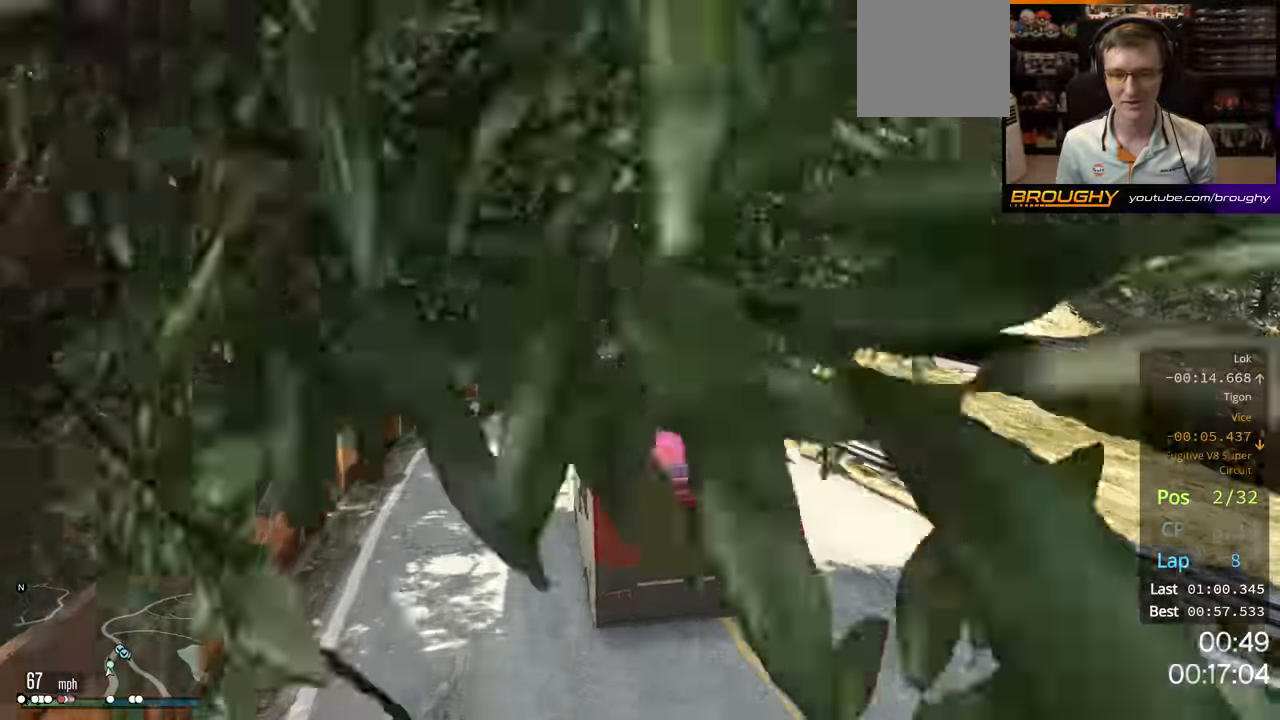
{"buttons": ["L2"], "left_stick": "center", "right_stick": "center", "events": [[150, "L2", "down"], [150, "left_stick", "center"], [217, "R2", "up"], [317, "L2", "up"], [433, "L2", "down"]]}
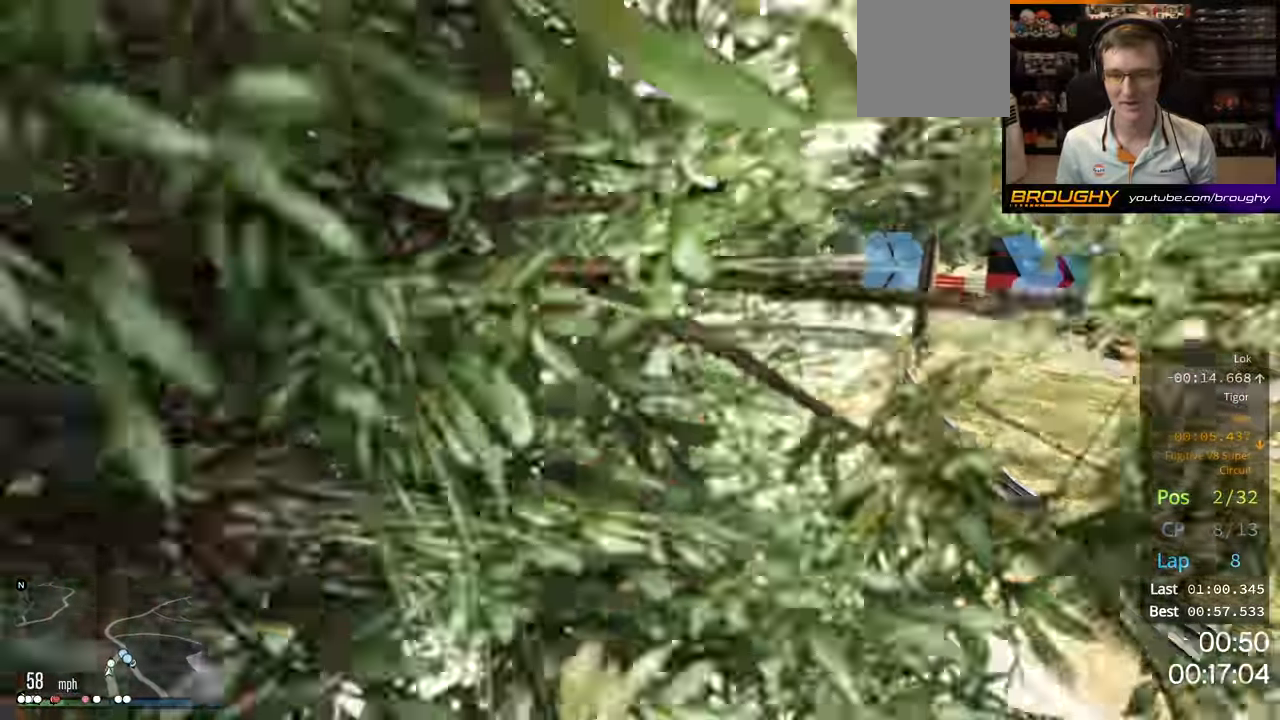
{"buttons": [], "left_stick": "right", "right_stick": "center", "events": [[67, "L2", "up"], [300, "left_stick", "right"]]}
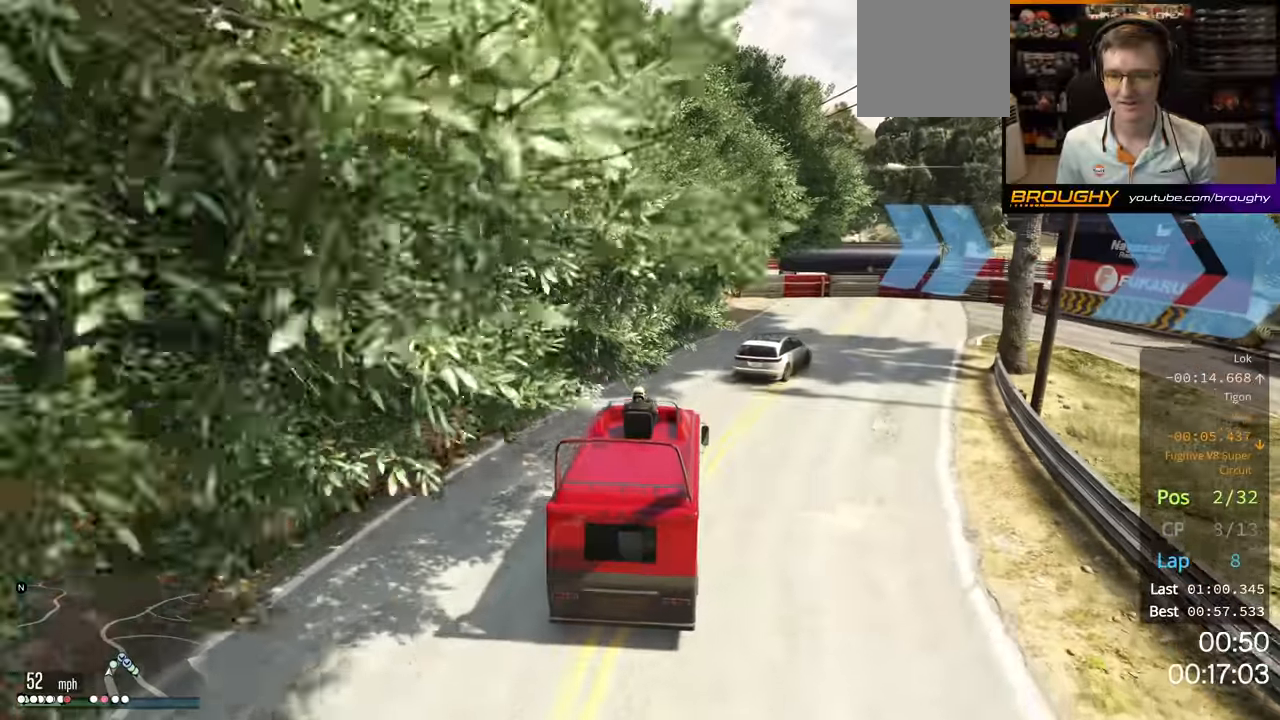
{"buttons": ["L2"], "left_stick": "right", "right_stick": "center", "events": [[17, "left_stick", "center"], [133, "left_stick", "right"], [233, "left_stick", "center"], [317, "left_stick", "right"], [383, "L2", "down"]]}
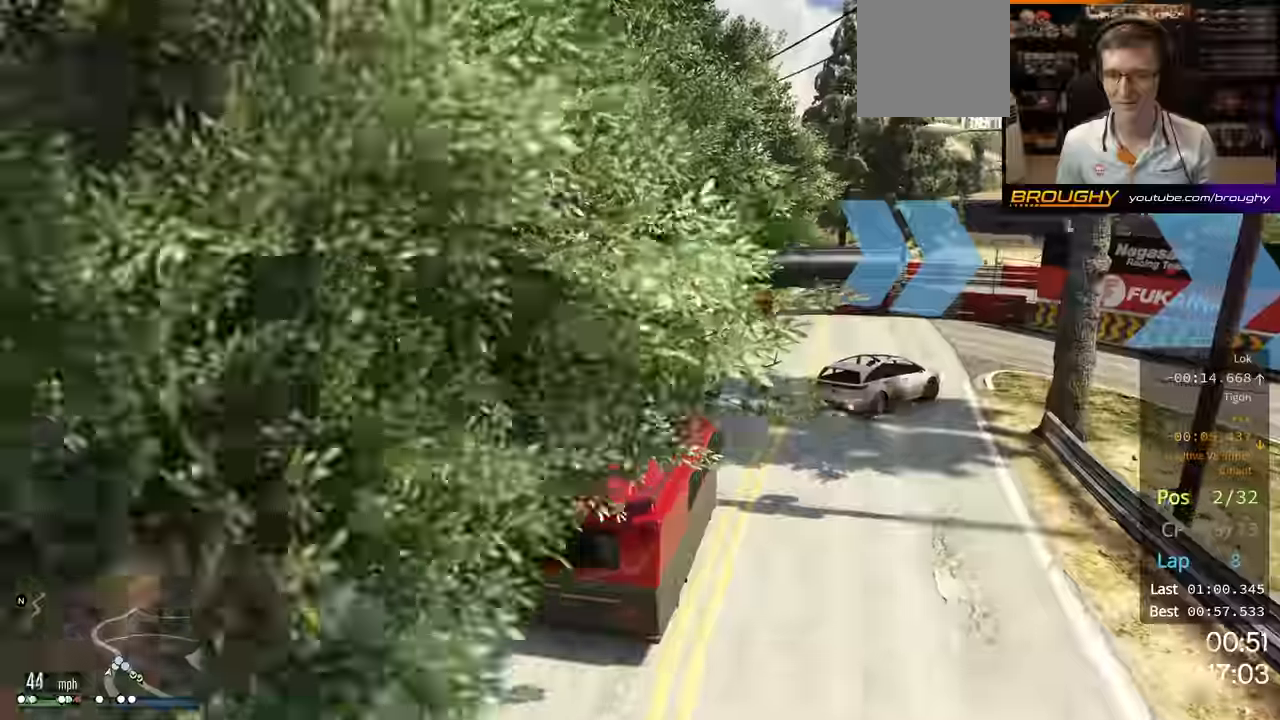
{"buttons": ["L2"], "left_stick": "right", "right_stick": "center"}
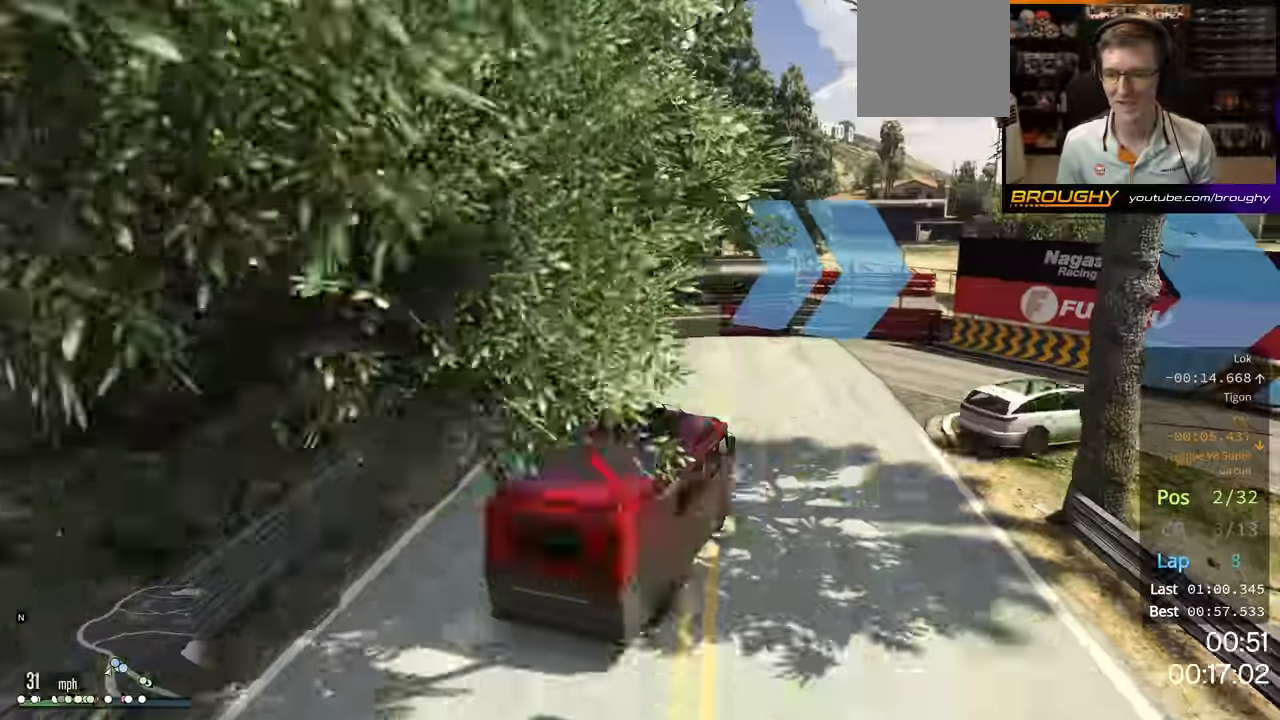
{"buttons": [], "left_stick": "right", "right_stick": "center", "events": [[100, "L2", "up"]]}
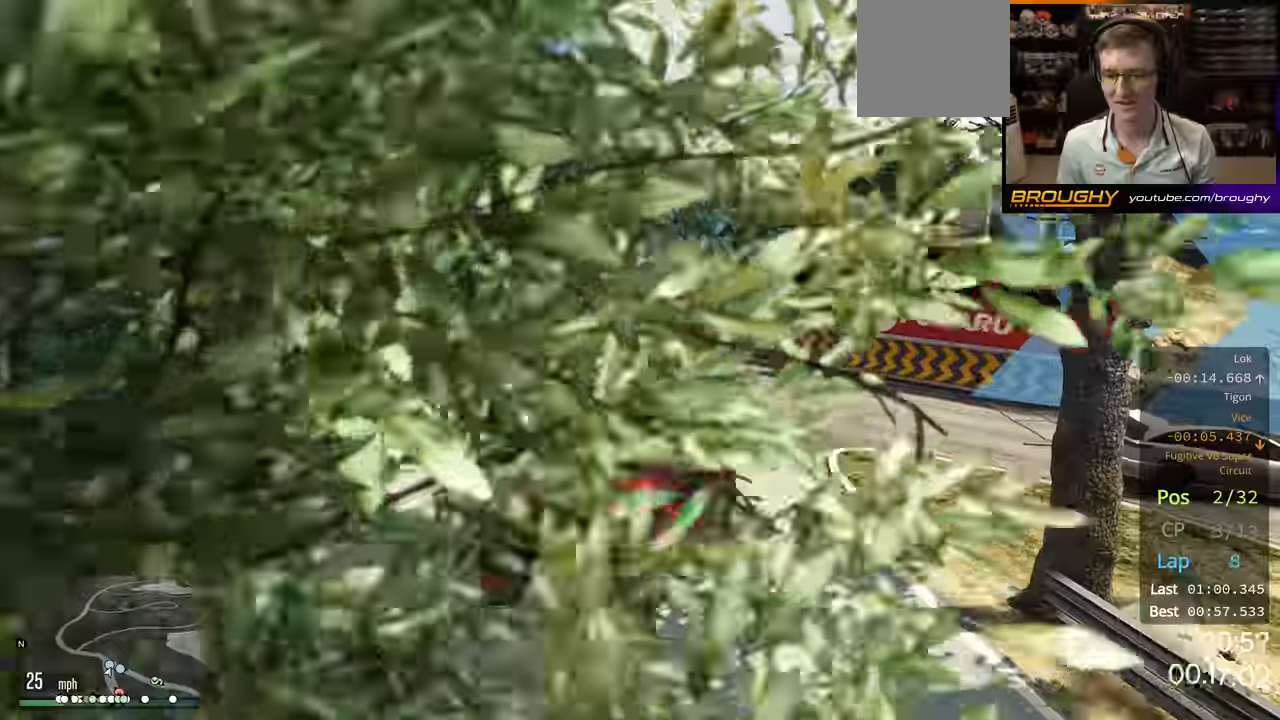
{"buttons": ["R2"], "left_stick": "right", "right_stick": "center", "events": [[83, "R2", "down"]]}
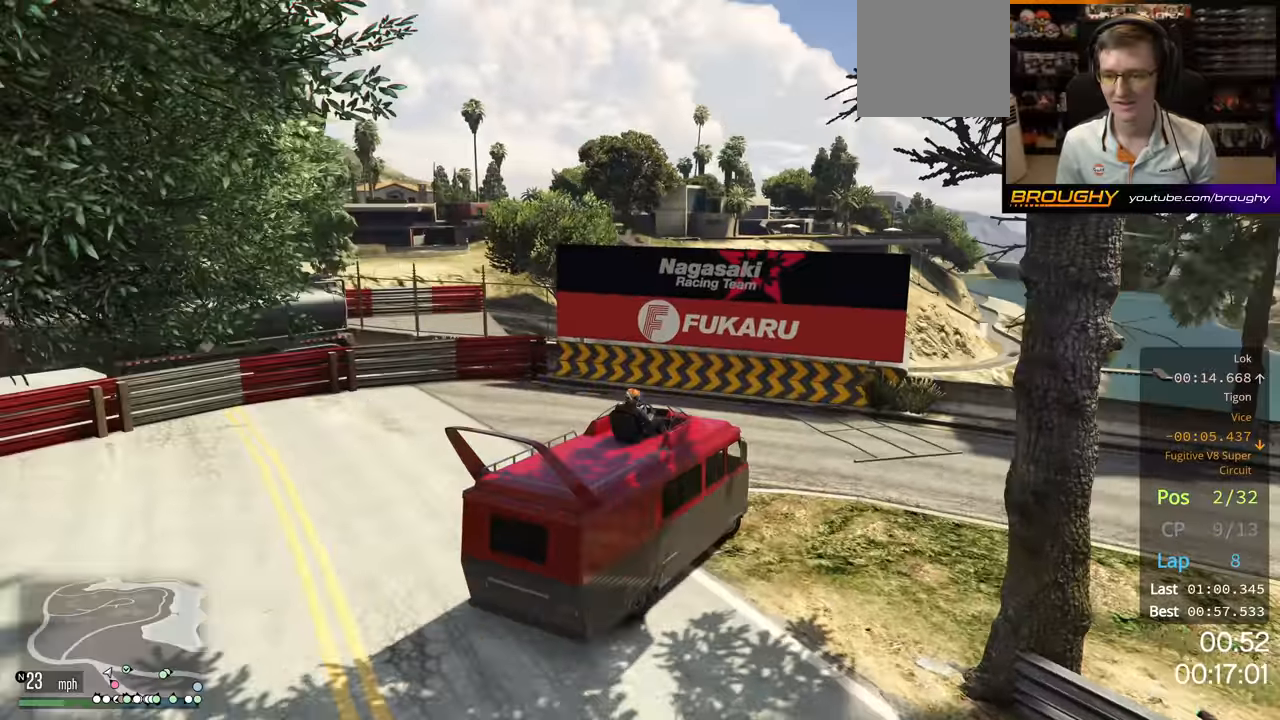
{"buttons": ["R2"], "left_stick": "right", "right_stick": "center", "events": []}
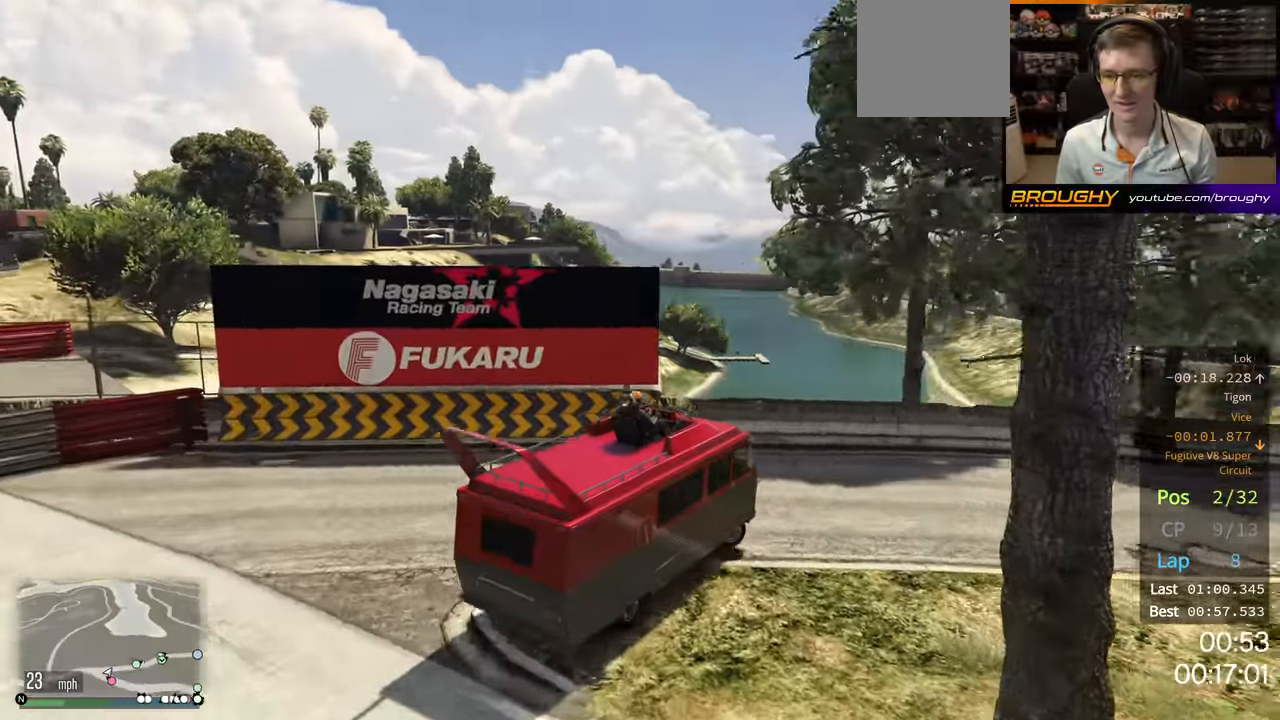
{"buttons": ["R2"], "left_stick": "right", "right_stick": "center", "events": [[300, "left_stick", "center"], [417, "left_stick", "right"]]}
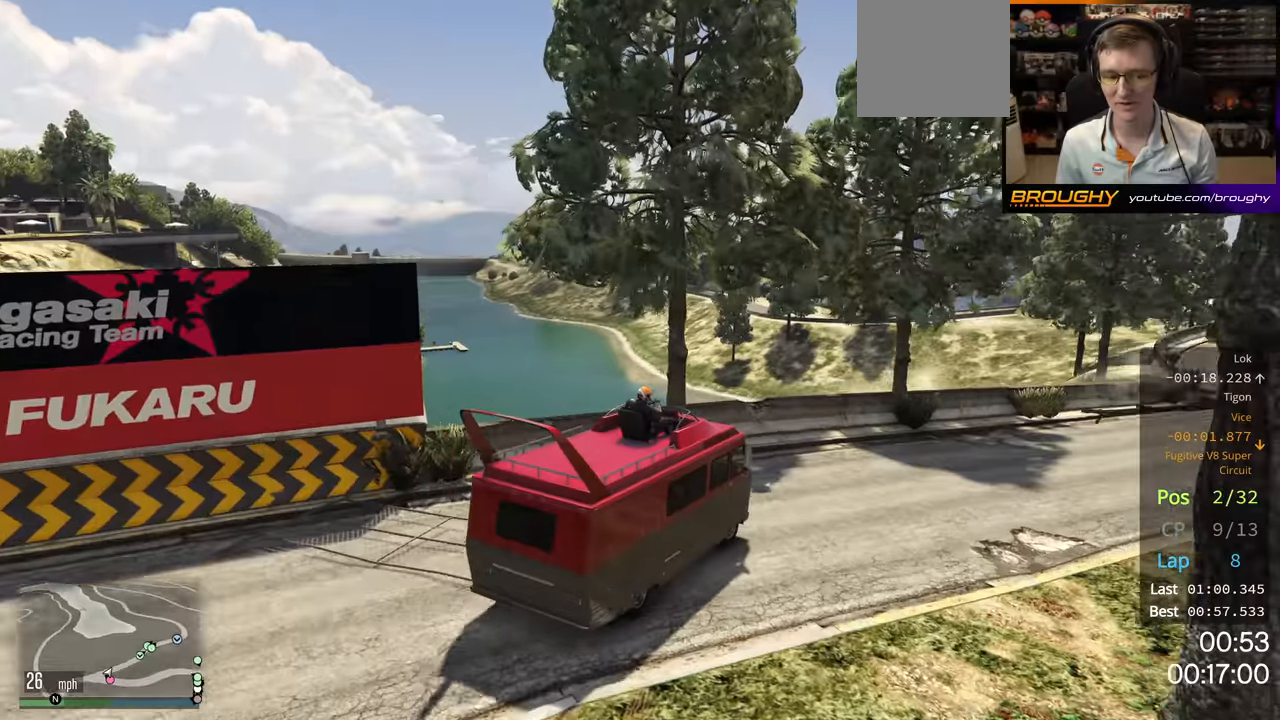
{"buttons": ["R2"], "left_stick": "center", "right_stick": "center", "events": [[250, "left_stick", "center"]]}
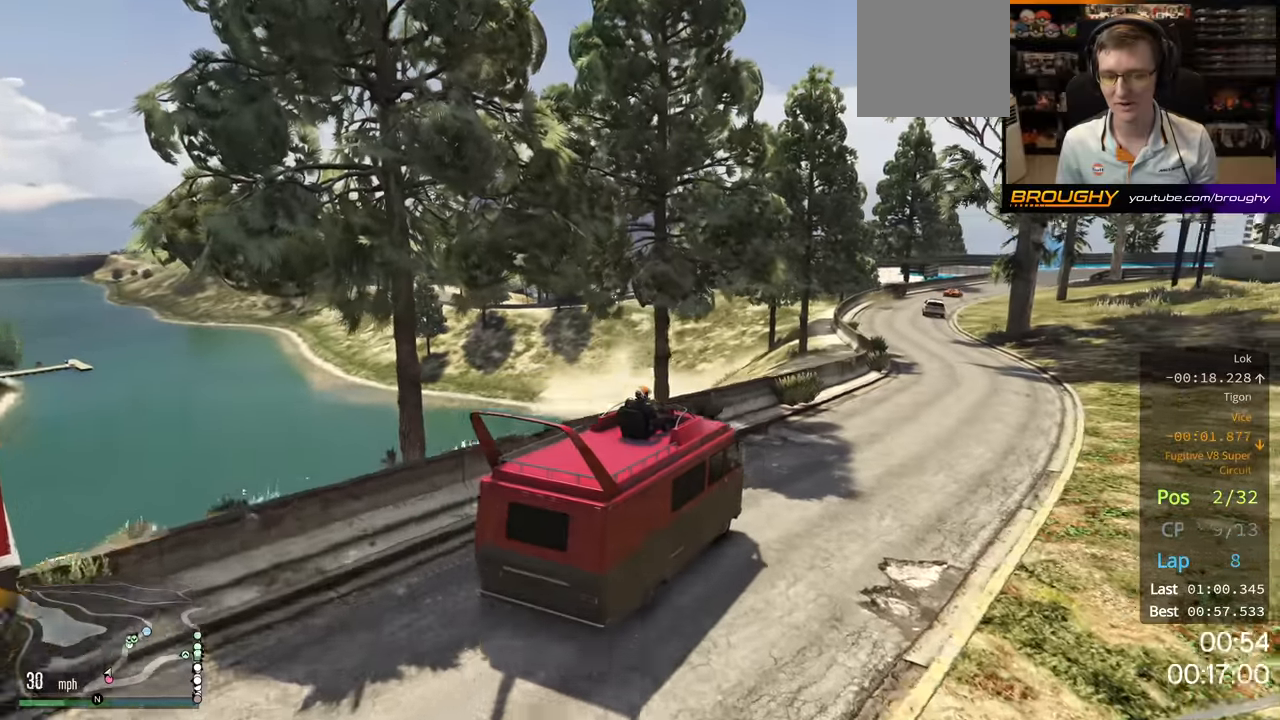
{"buttons": ["R2"], "left_stick": "center", "right_stick": "center", "events": [[17, "left_stick", "right"], [150, "left_stick", "center"]]}
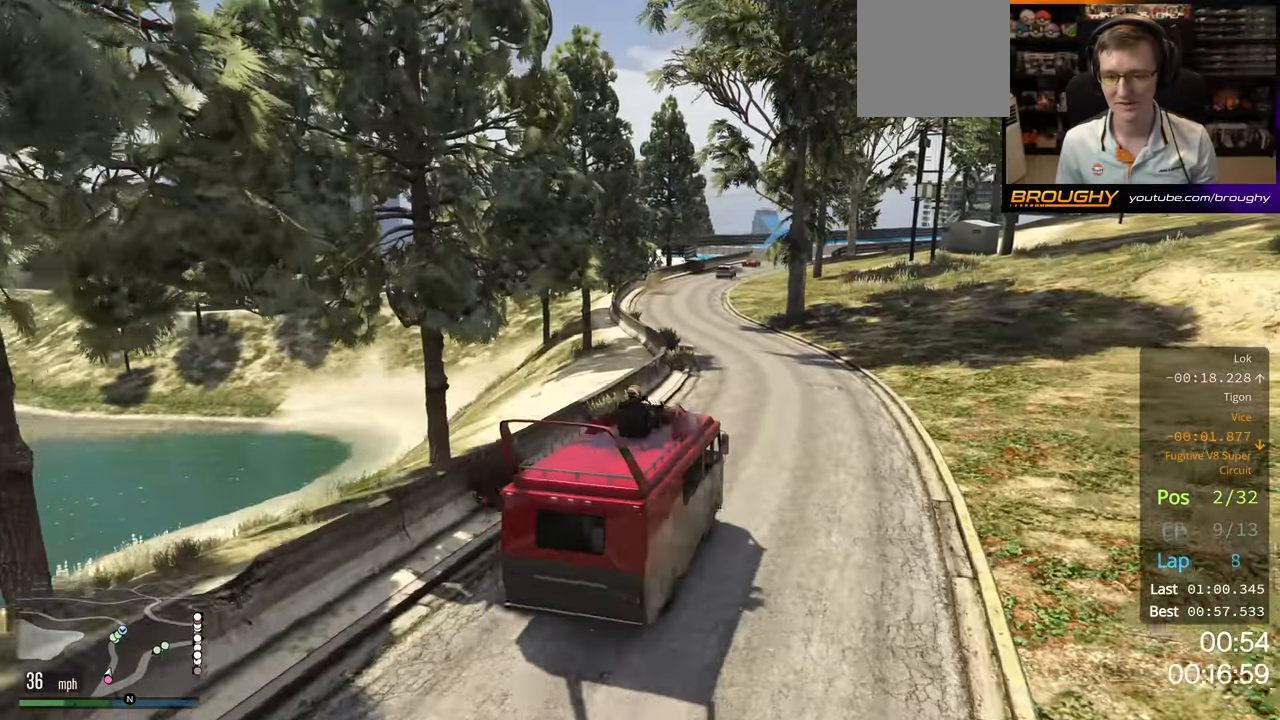
{"buttons": ["R2"], "left_stick": "left", "right_stick": "center", "events": [[84, "left_stick", "up-left"], [200, "left_stick", "center"], [467, "left_stick", "left"]]}
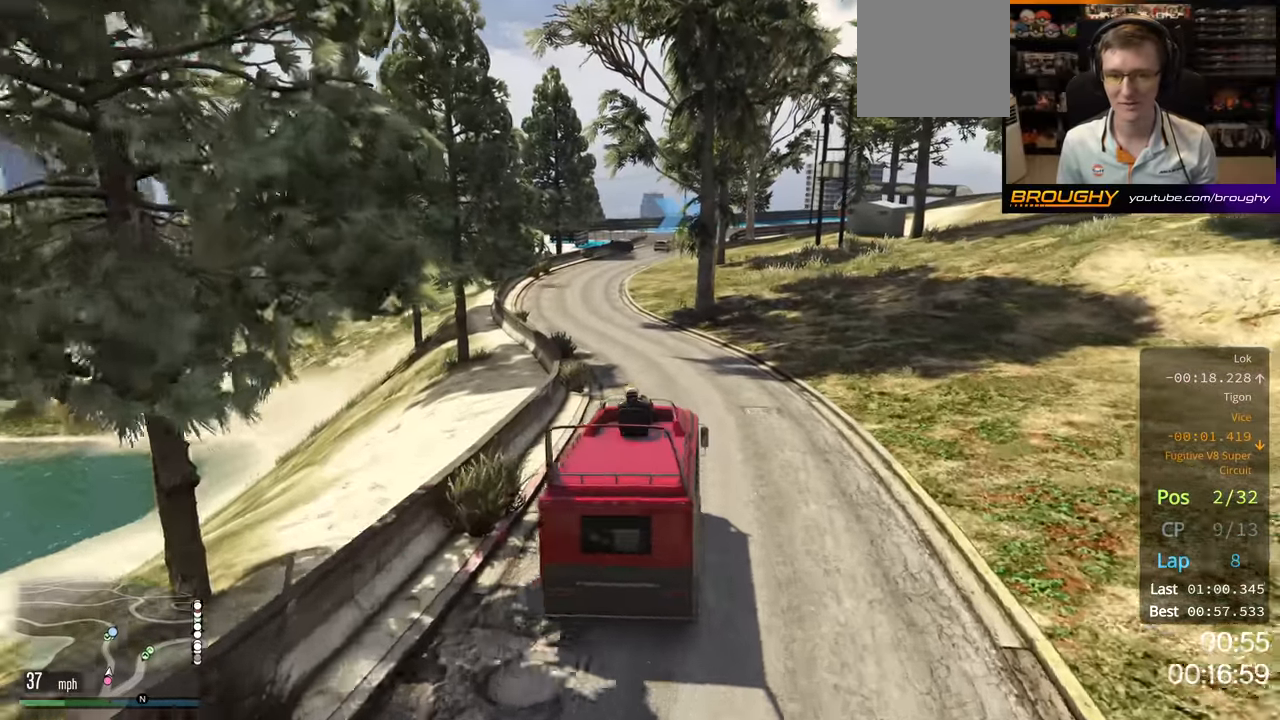
{"buttons": ["R2"], "left_stick": "up-left", "right_stick": "center", "events": [[134, "left_stick", "center"], [467, "left_stick", "up-left"]]}